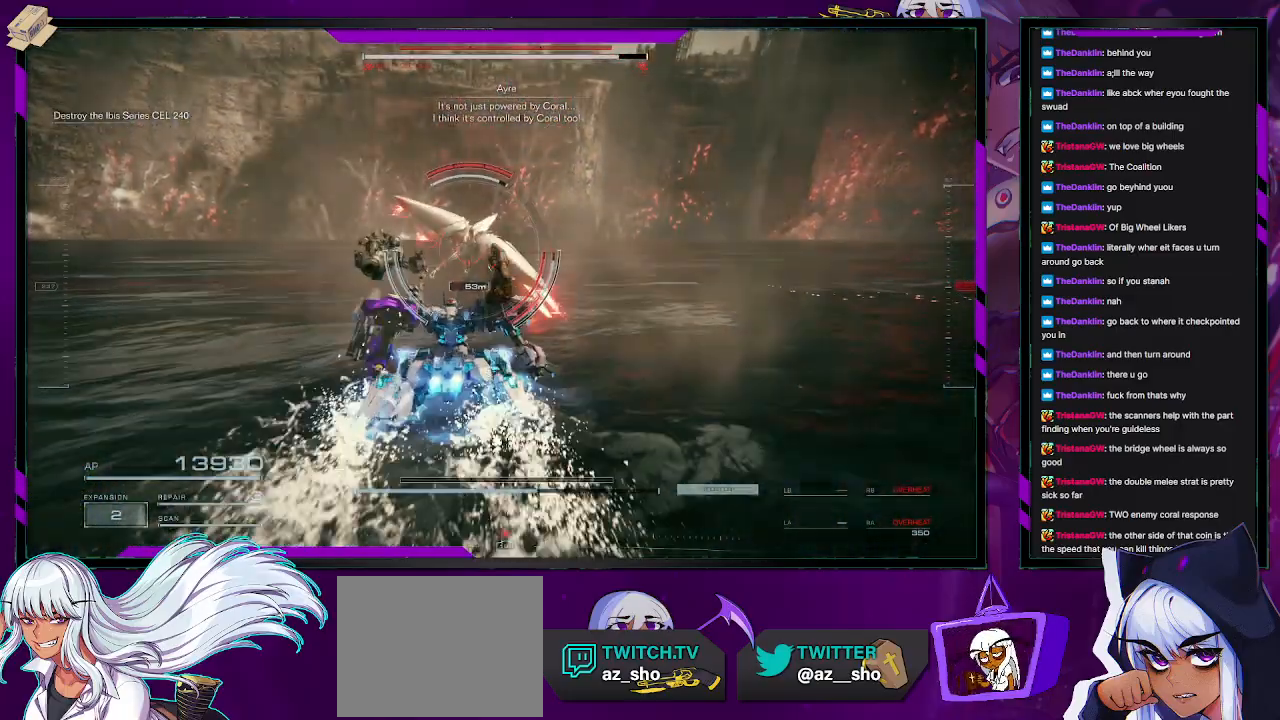
Gameplay with a controller (Xbox layout); each line is a JSON object with the inputs held at the frame after it. "events" lists button and stick changes between this image and that frame as [ms after this image, input, new state], when the widget could be followed in between.
{"buttons": ["L2"], "left_stick": "up", "right_stick": "center", "events": [[317, "right_stick", "left"], [467, "right_stick", "center"]]}
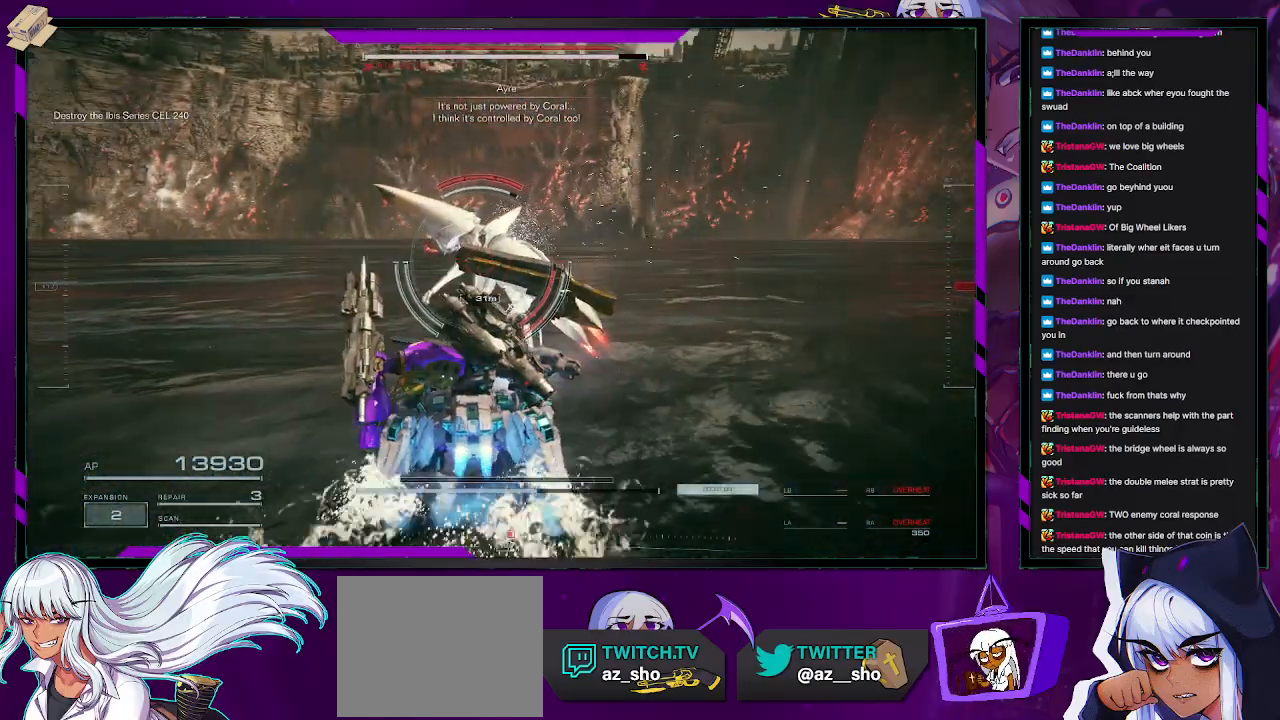
{"buttons": ["L2"], "left_stick": "up", "right_stick": "center", "events": []}
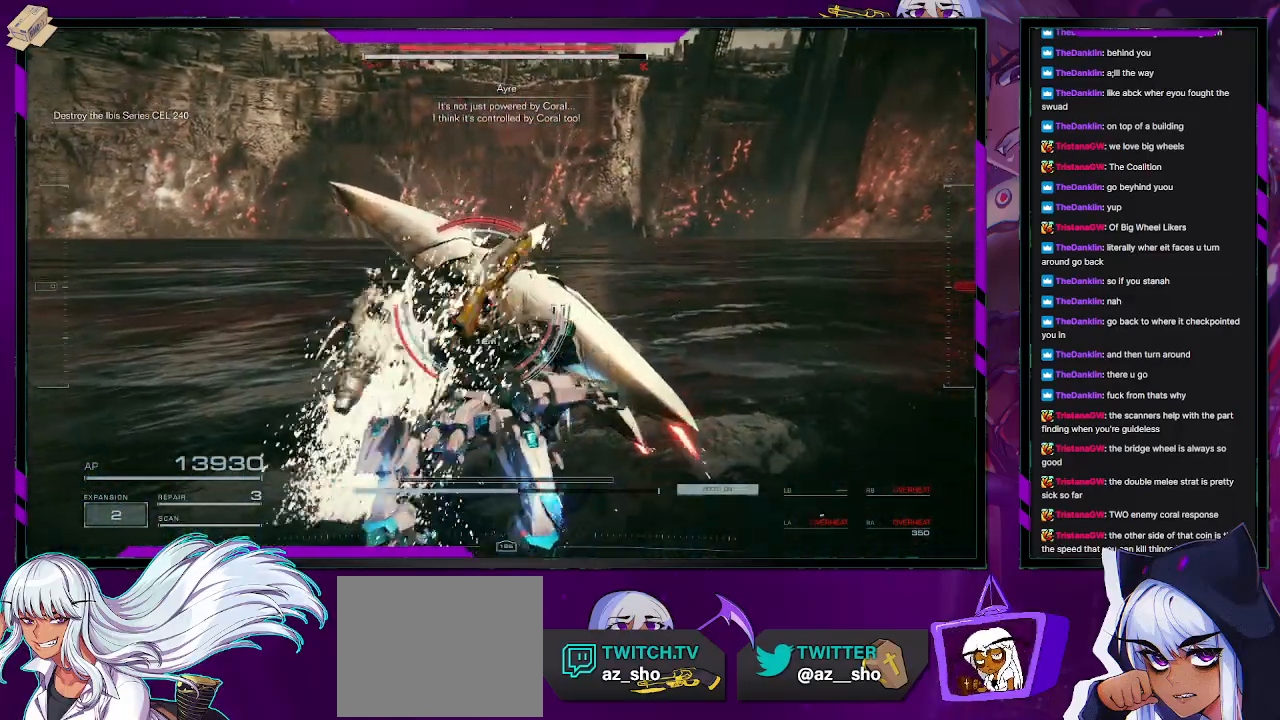
{"buttons": [], "left_stick": "up", "right_stick": "center", "events": [[150, "L2", "up"]]}
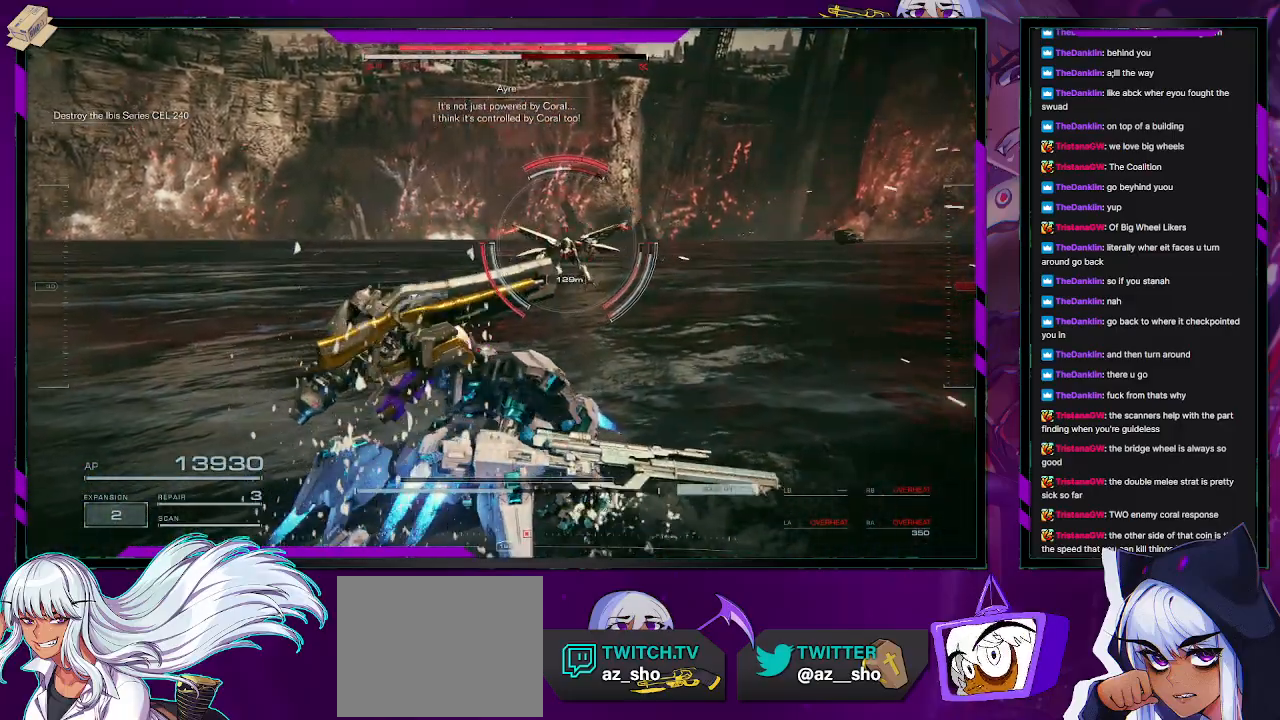
{"buttons": ["R2"], "left_stick": "up-right", "right_stick": "center", "events": [[17, "R2", "down"], [433, "left_stick", "up-right"]]}
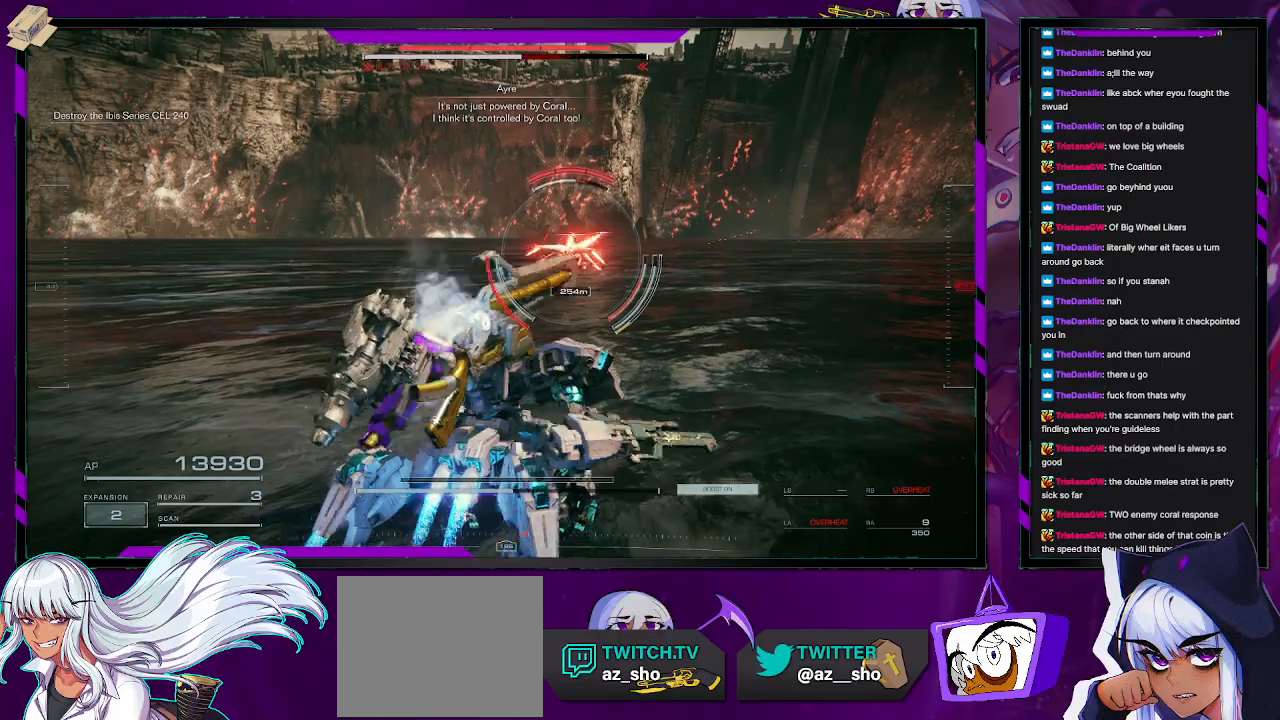
{"buttons": ["R2"], "left_stick": "up-right", "right_stick": "center", "events": []}
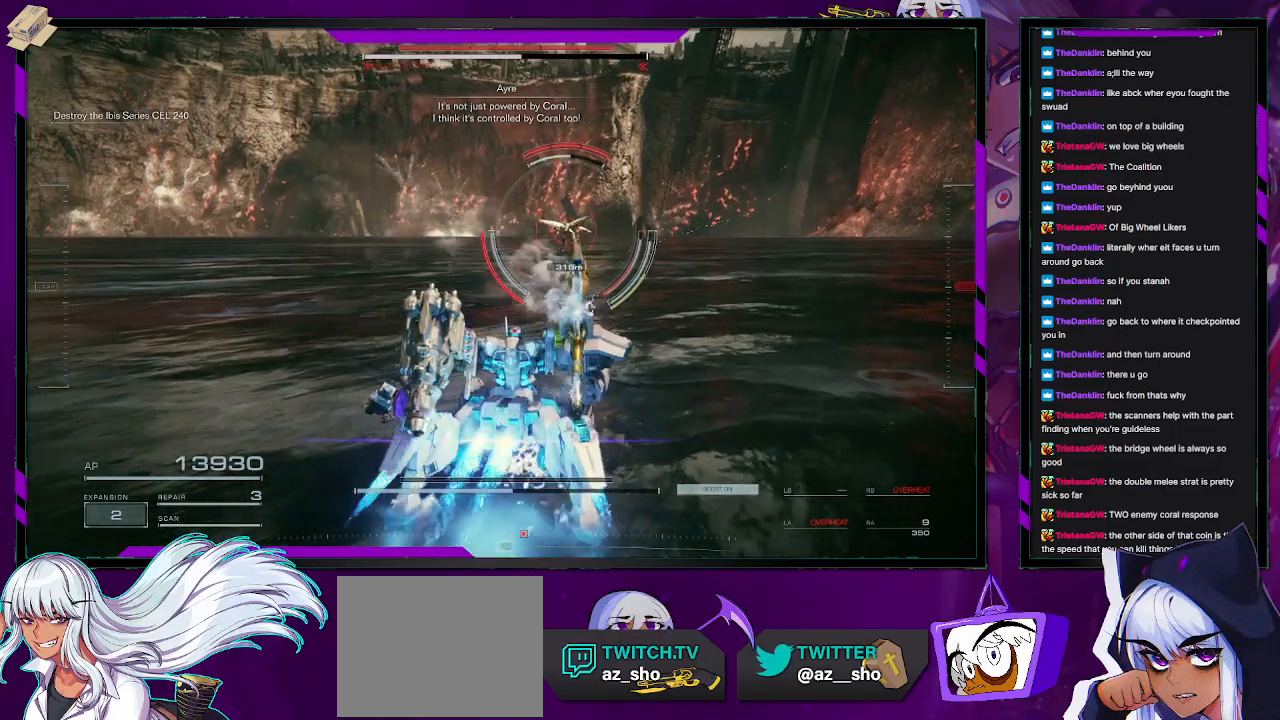
{"buttons": ["R2"], "left_stick": "up-right", "right_stick": "center", "events": []}
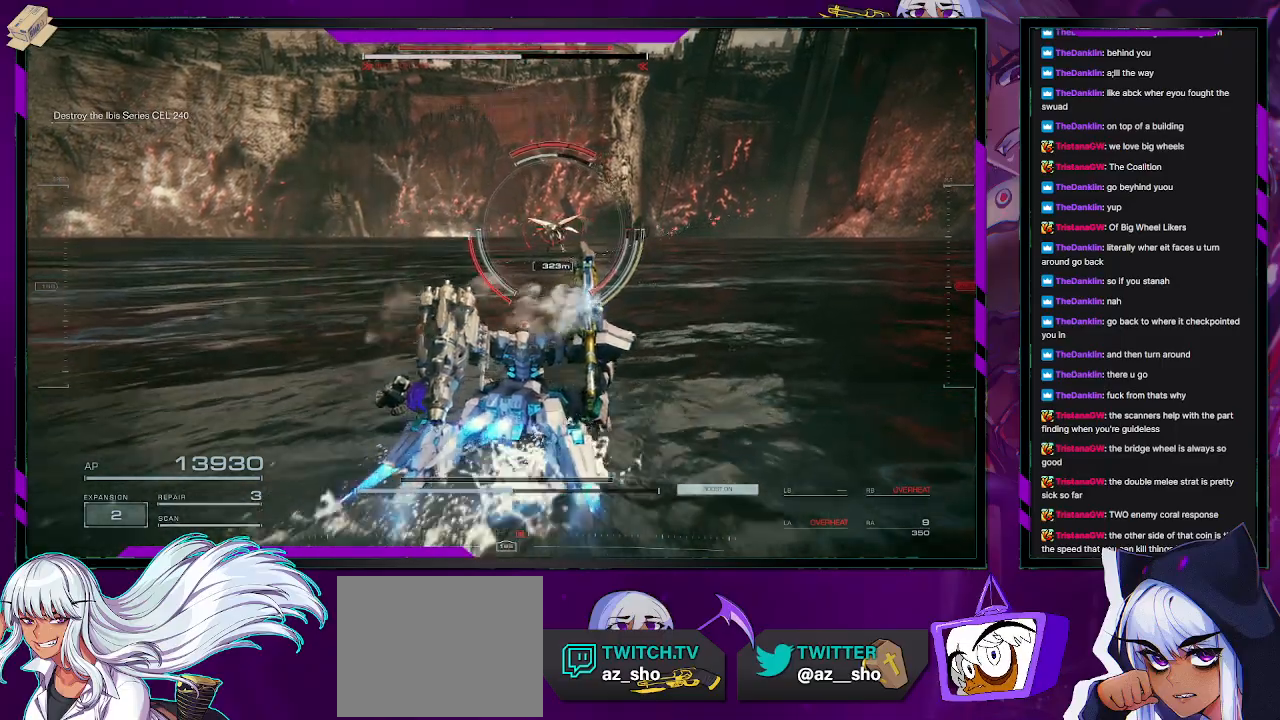
{"buttons": [], "left_stick": "right", "right_stick": "center", "events": [[183, "R2", "up"], [467, "left_stick", "right"]]}
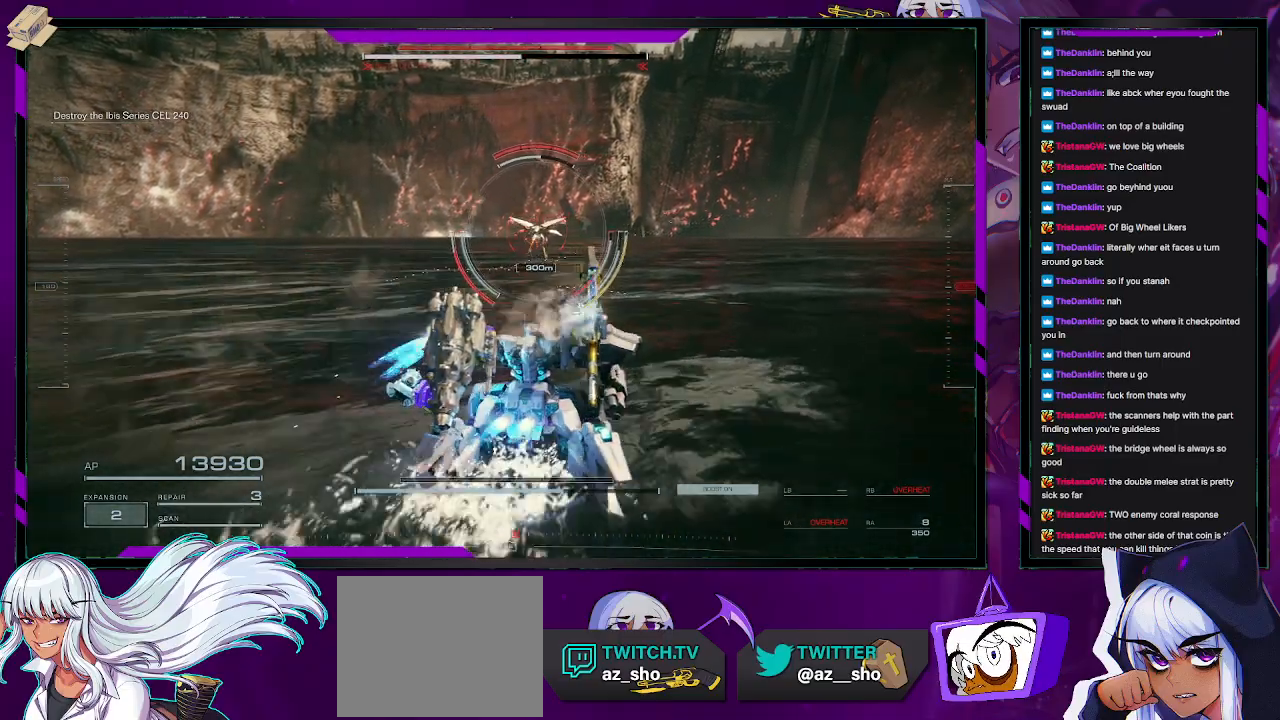
{"buttons": ["R2"], "left_stick": "down-right", "right_stick": "center", "events": [[67, "R2", "down"], [117, "left_stick", "down-right"]]}
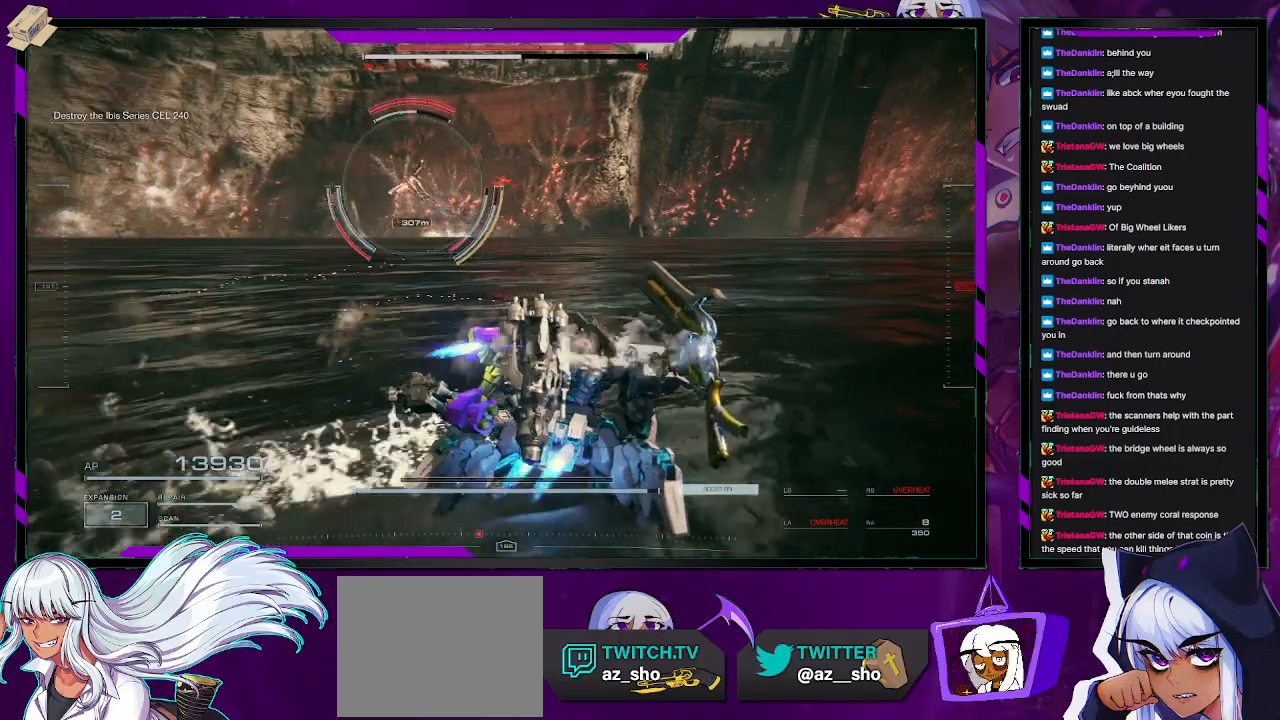
{"buttons": ["R2"], "left_stick": "down", "right_stick": "center", "events": [[50, "right_stick", "left"], [183, "left_stick", "down"], [250, "right_stick", "center"]]}
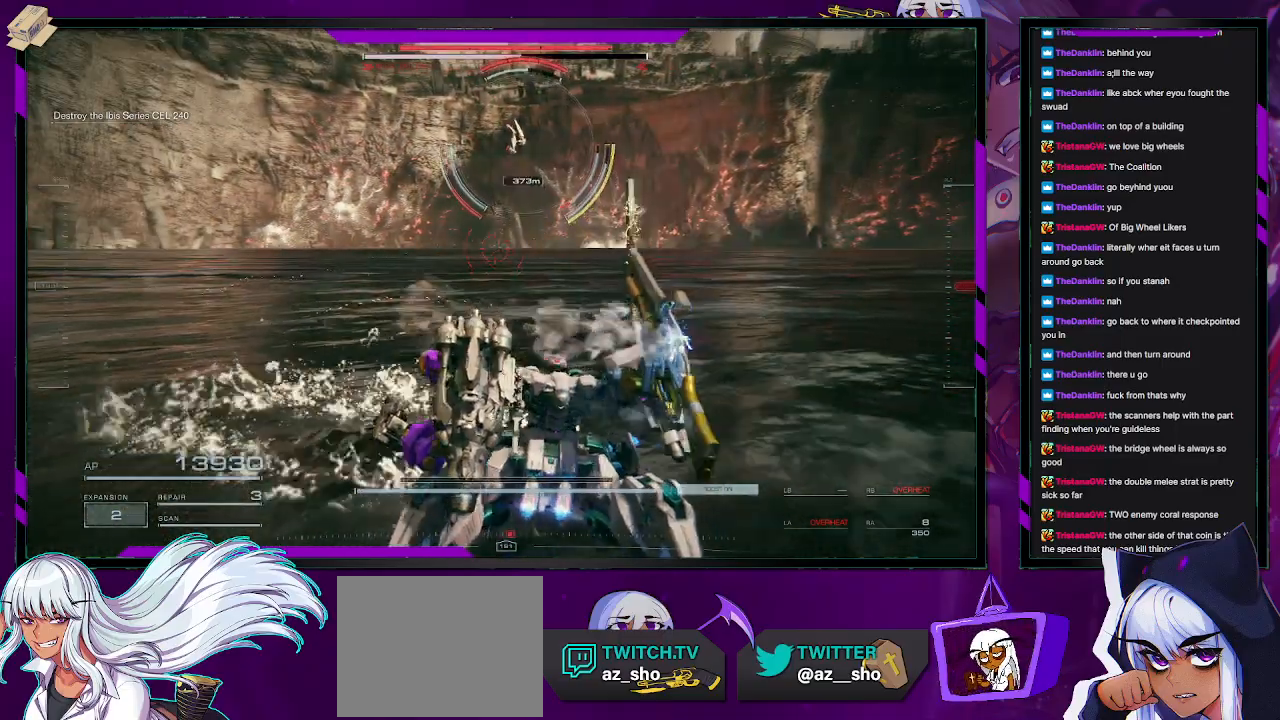
{"buttons": ["R2"], "left_stick": "down", "right_stick": "center", "events": []}
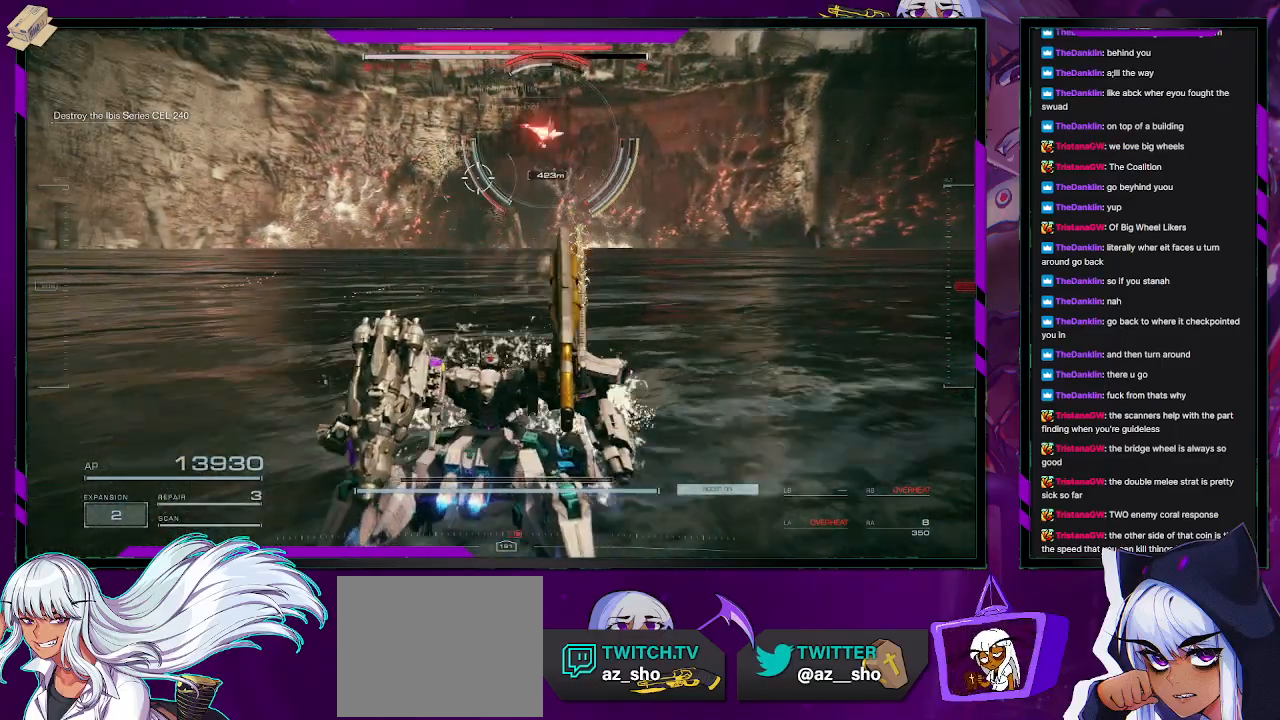
{"buttons": ["A", "R2"], "left_stick": "down-right", "right_stick": "center", "events": [[133, "left_stick", "down-right"], [500, "A", "down"]]}
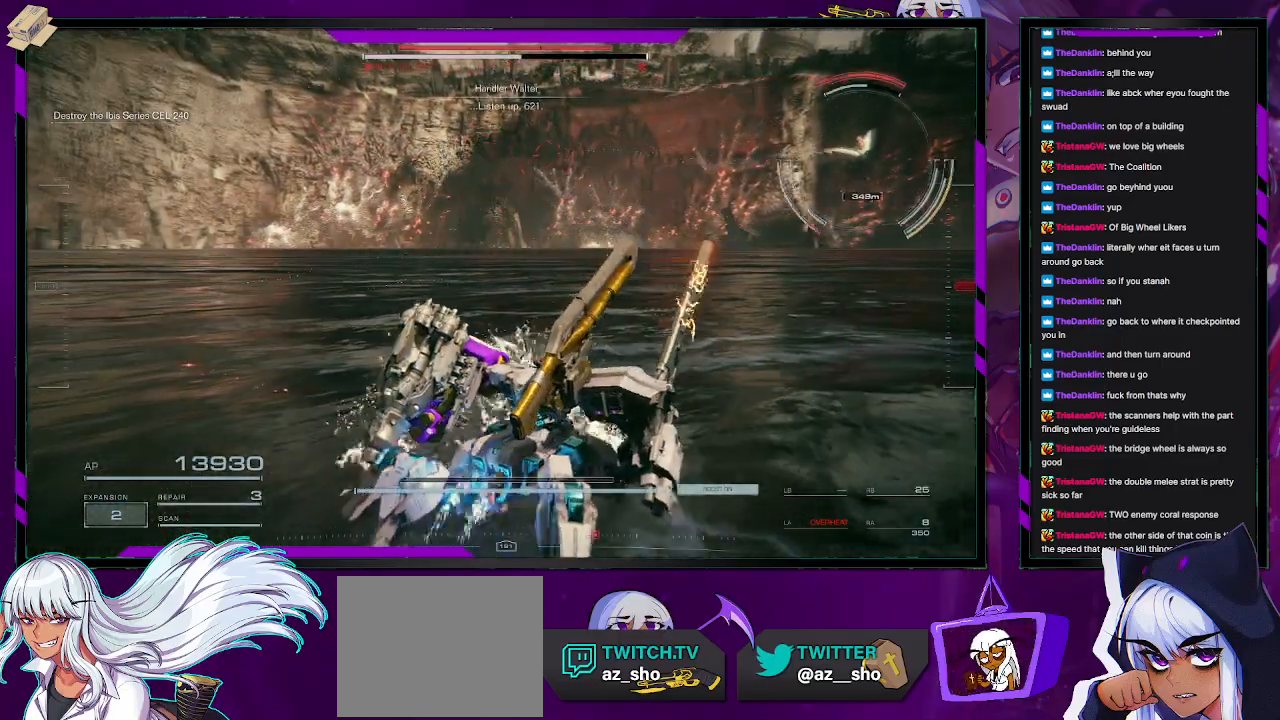
{"buttons": ["A", "R2"], "left_stick": "down-right", "right_stick": "center", "events": []}
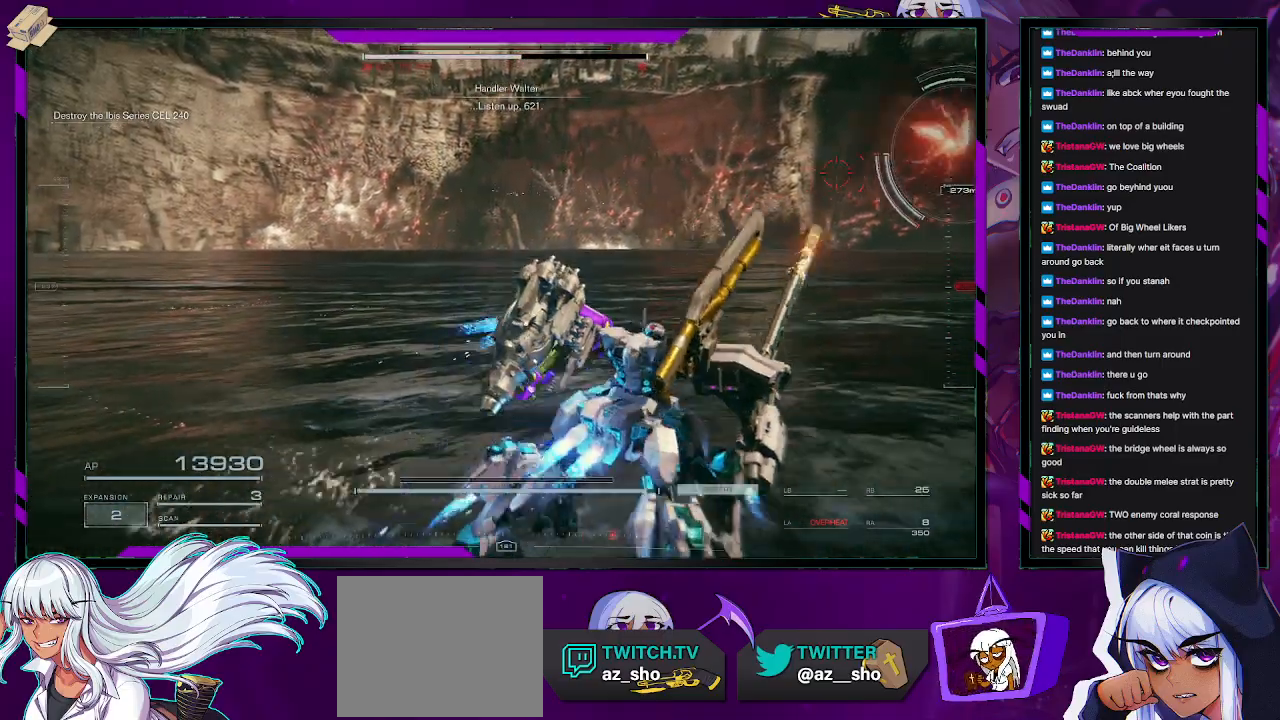
{"buttons": ["A", "R2"], "left_stick": "down-right", "right_stick": "center", "events": [[83, "L1", "down"], [133, "L1", "up"]]}
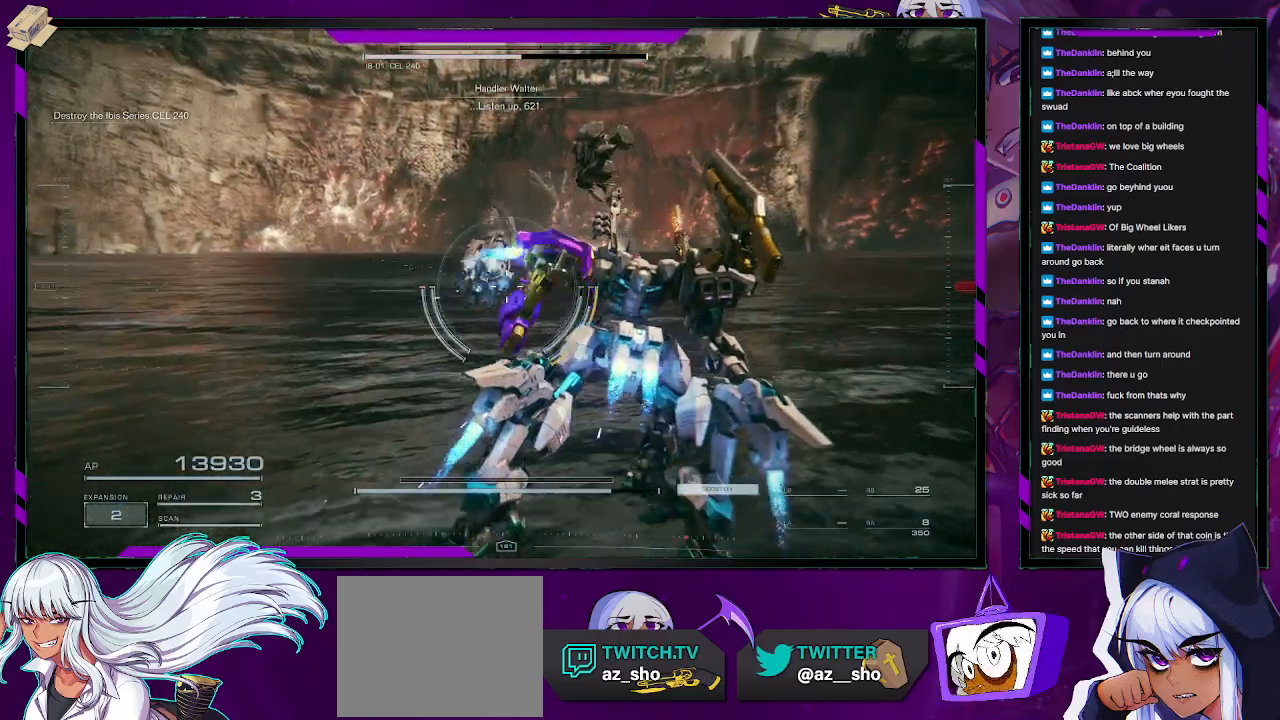
{"buttons": ["A", "R2"], "left_stick": "down-right", "right_stick": "center", "events": [[100, "A", "up"], [250, "right_stick", "right"], [450, "right_stick", "center"], [500, "A", "down"]]}
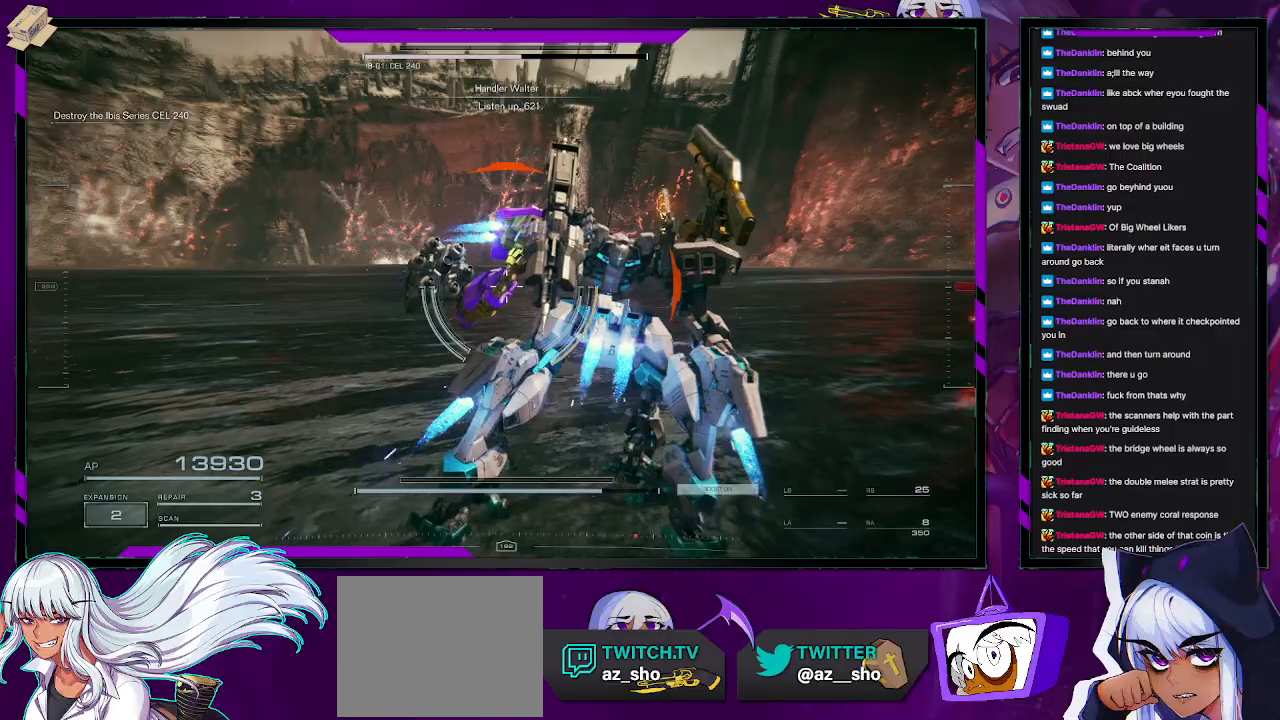
{"buttons": ["R2"], "left_stick": "up-right", "right_stick": "center", "events": [[83, "A", "up"], [83, "left_stick", "right"], [250, "right_stick", "right"], [450, "right_stick", "center"], [500, "left_stick", "up-right"]]}
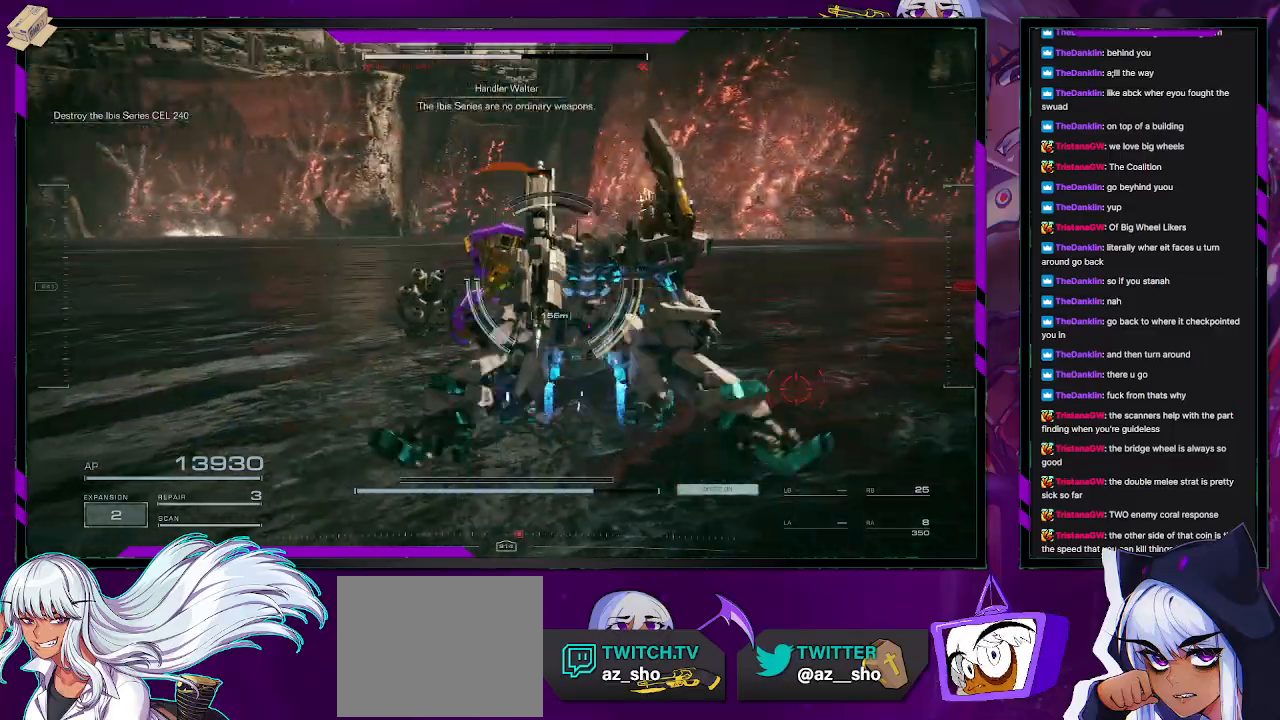
{"buttons": ["R2"], "left_stick": "up", "right_stick": "left", "events": [[133, "left_stick", "up"], [200, "right_stick", "left"]]}
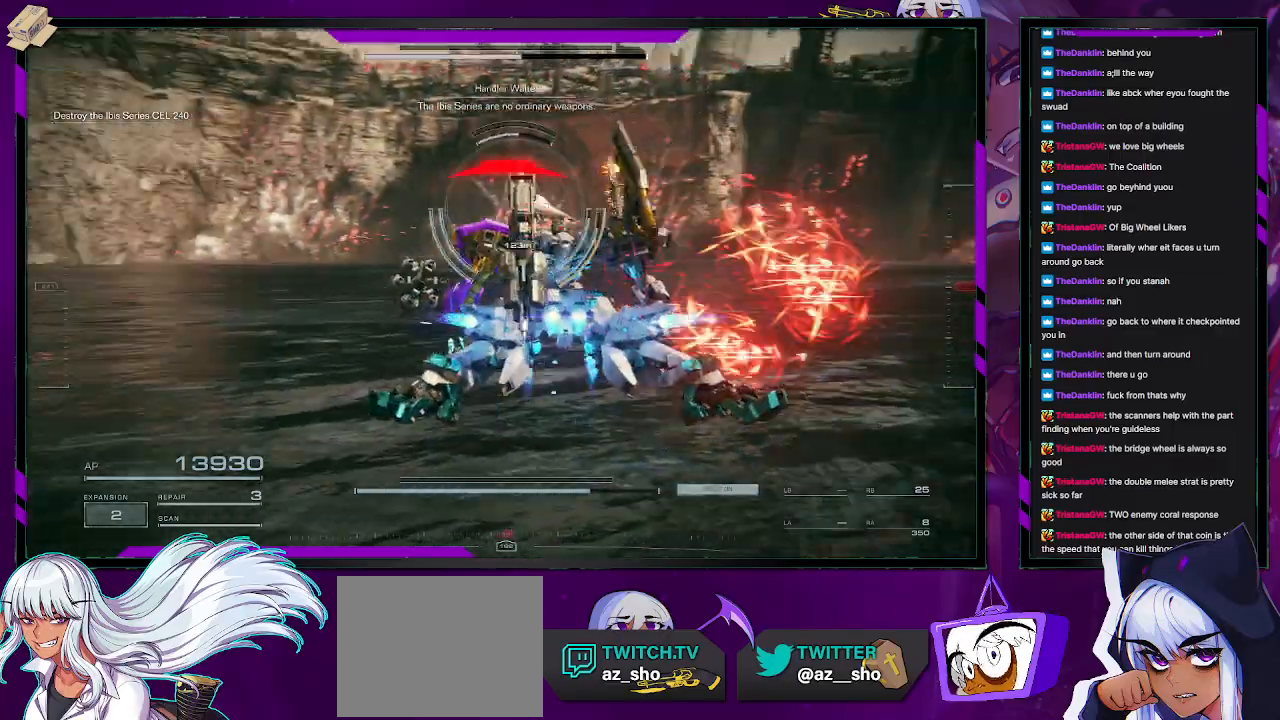
{"buttons": ["X", "R2"], "left_stick": "up-left", "right_stick": "center", "events": [[267, "left_stick", "up-left"], [317, "right_stick", "center"], [433, "X", "down"]]}
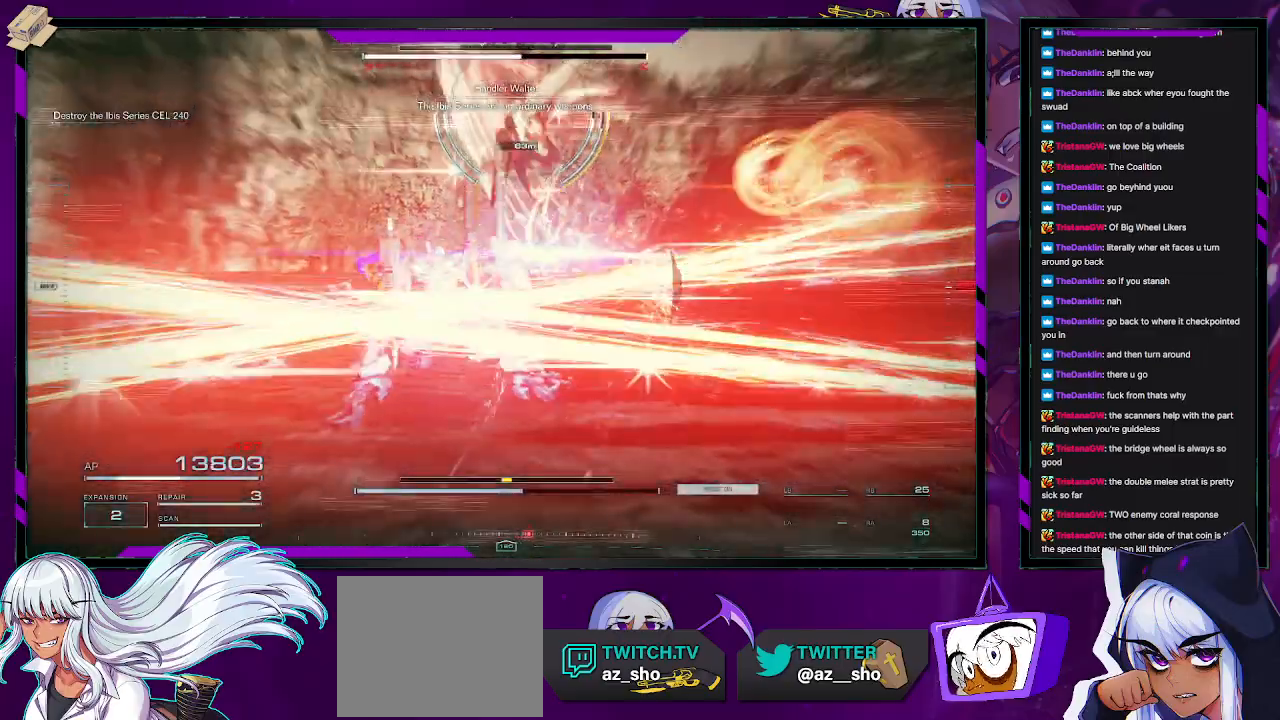
{"buttons": ["R2"], "left_stick": "down-right", "right_stick": "right", "events": [[17, "X", "up"], [350, "right_stick", "right"], [367, "left_stick", "up-right"], [467, "left_stick", "down-right"]]}
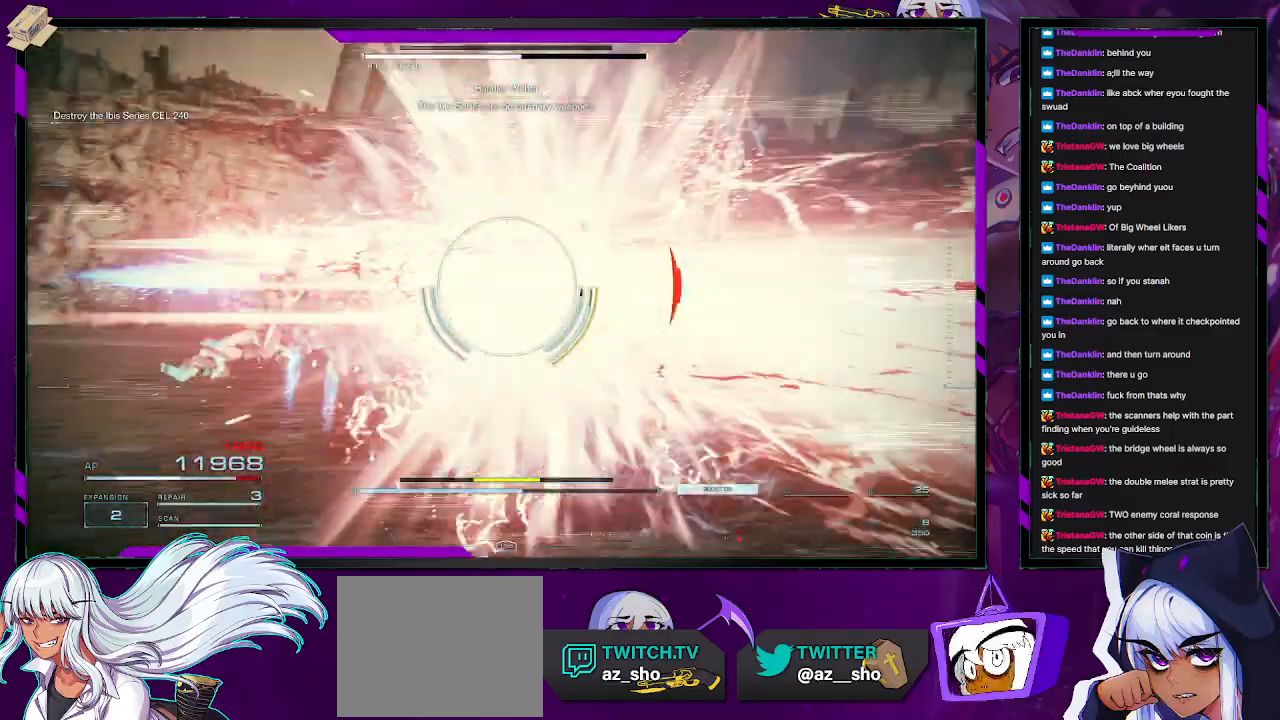
{"buttons": ["R2"], "left_stick": "down-right", "right_stick": "right", "events": []}
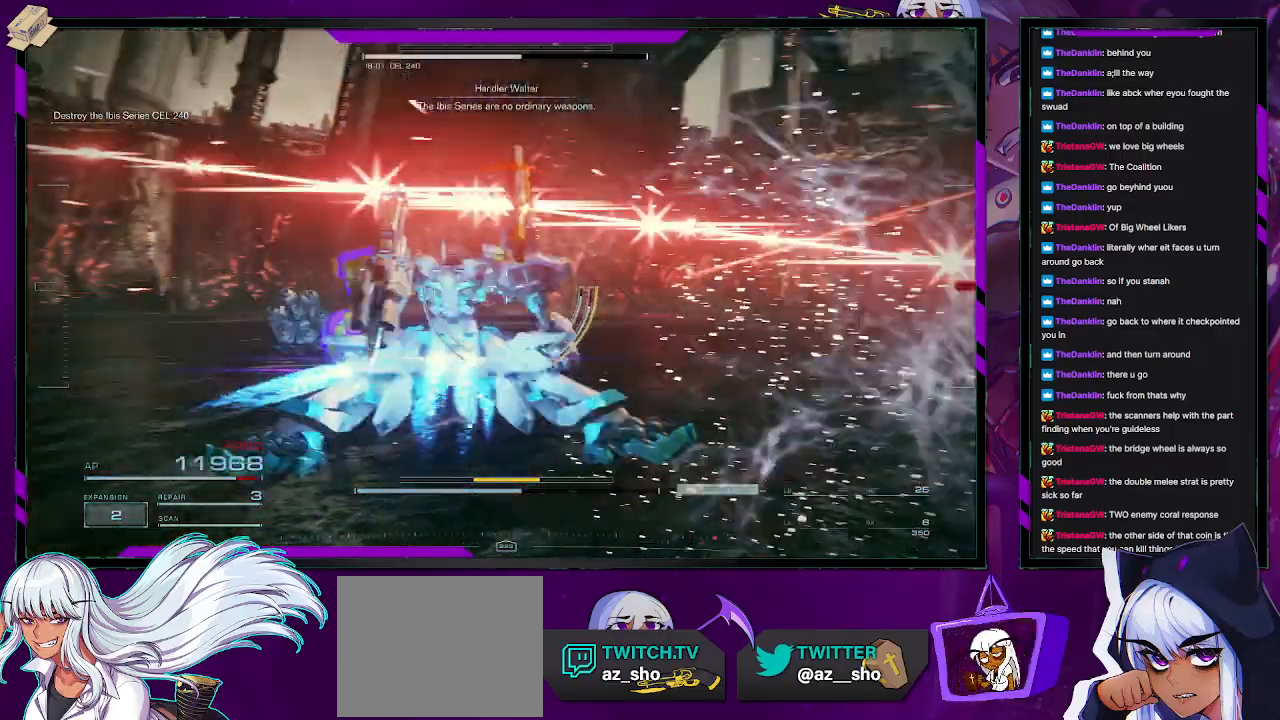
{"buttons": ["R2"], "left_stick": "up-right", "right_stick": "center", "events": [[50, "left_stick", "right"], [267, "left_stick", "up-right"], [383, "right_stick", "center"]]}
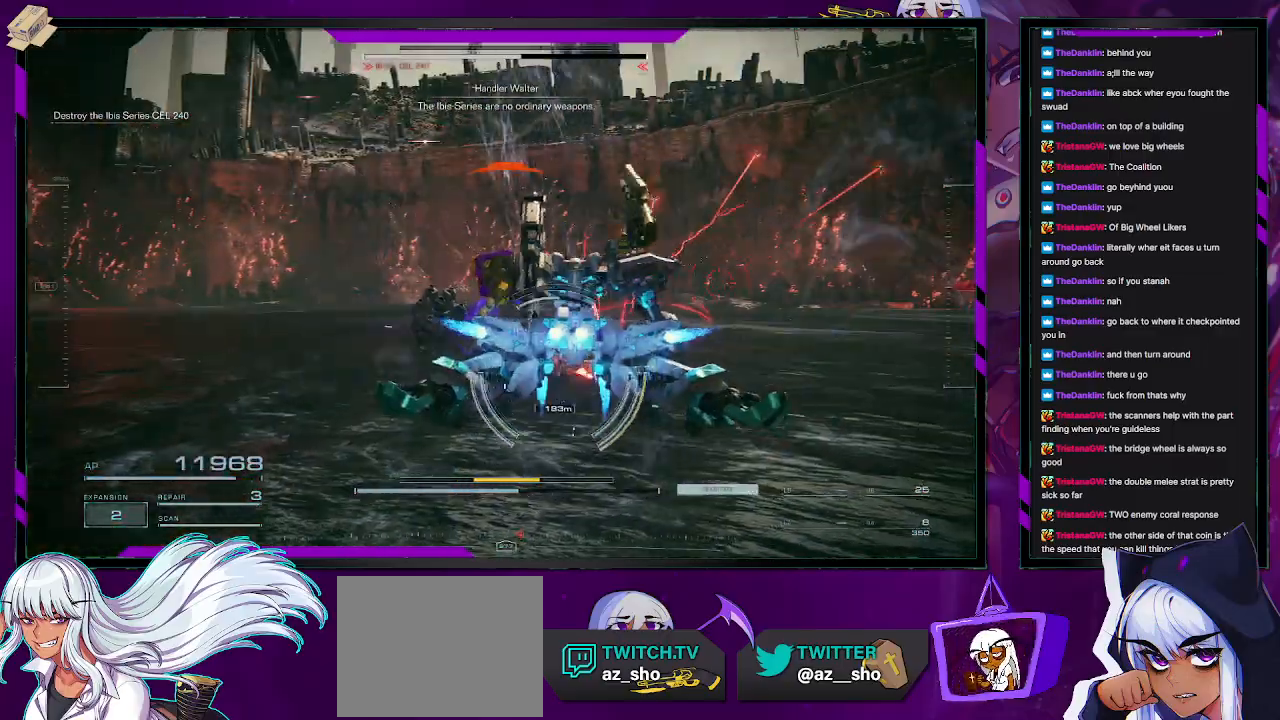
{"buttons": ["R2"], "left_stick": "up-left", "right_stick": "center", "events": [[17, "right_stick", "right"], [250, "right_stick", "center"], [350, "left_stick", "up"], [450, "left_stick", "up-left"]]}
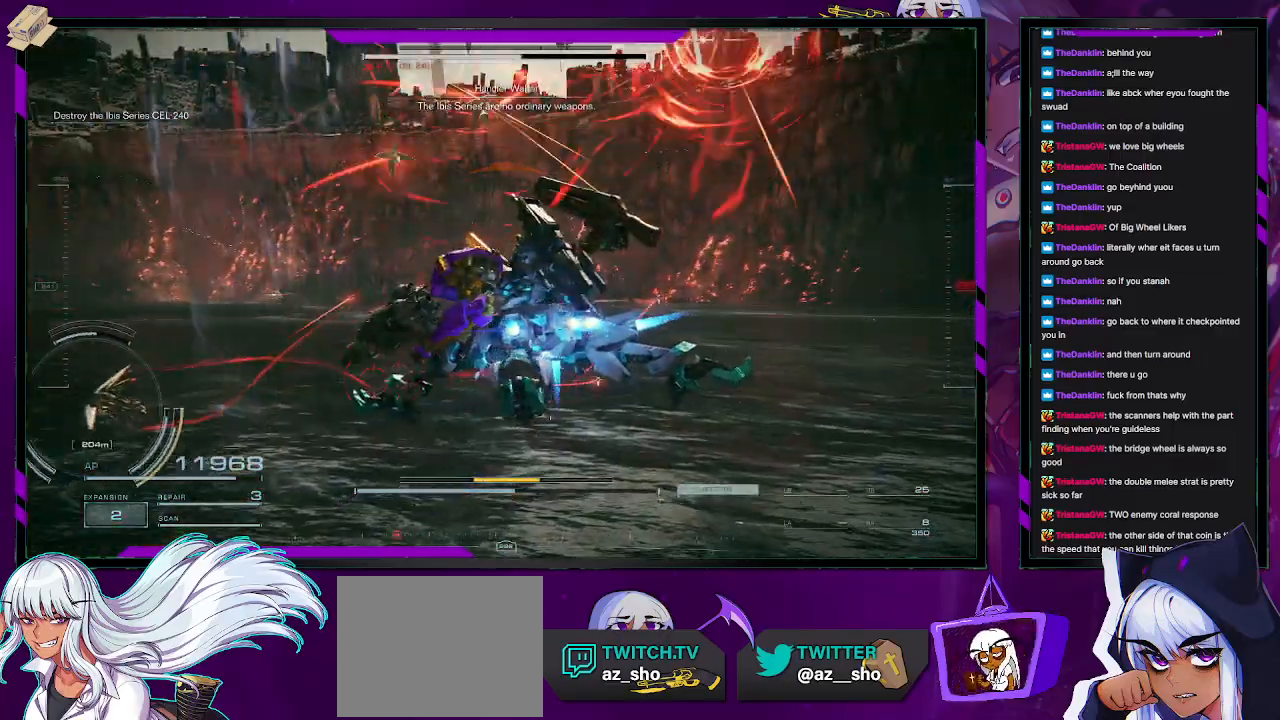
{"buttons": ["R2"], "left_stick": "up-left", "right_stick": "left", "events": [[50, "right_stick", "left"]]}
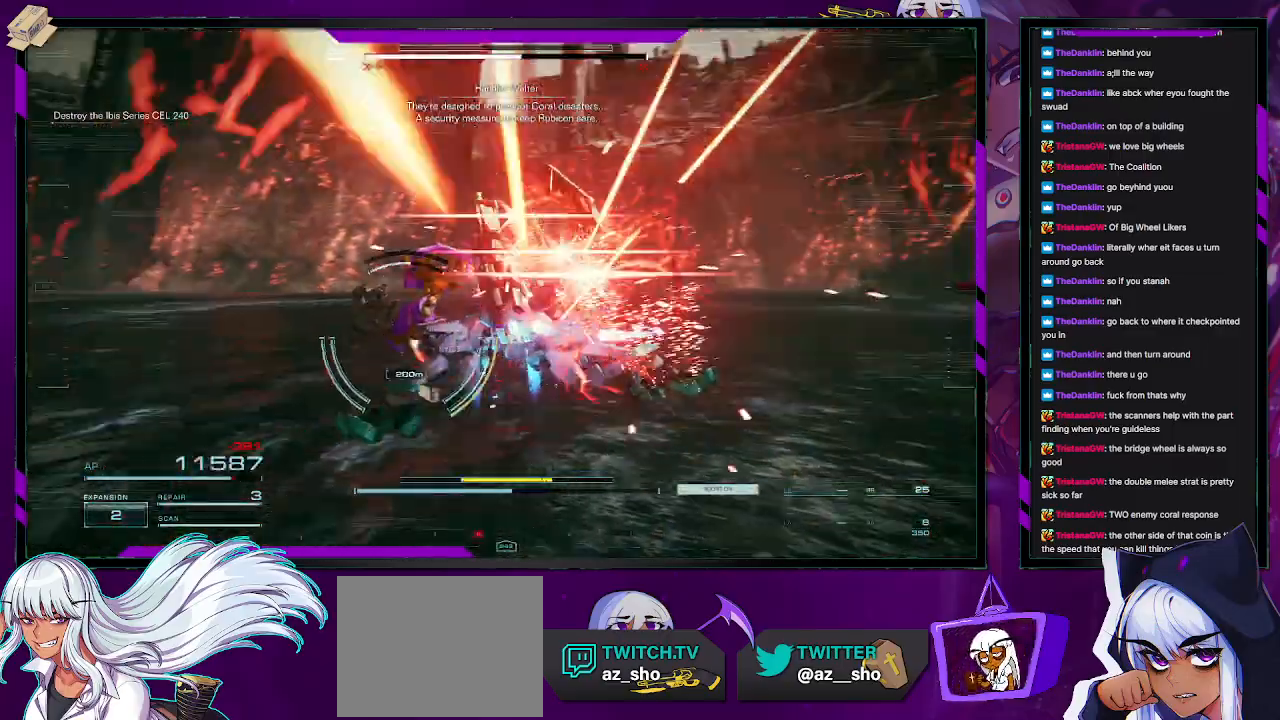
{"buttons": ["L2", "R2"], "left_stick": "up-left", "right_stick": "left", "events": [[67, "right_stick", "center"], [267, "right_stick", "left"], [317, "L2", "down"]]}
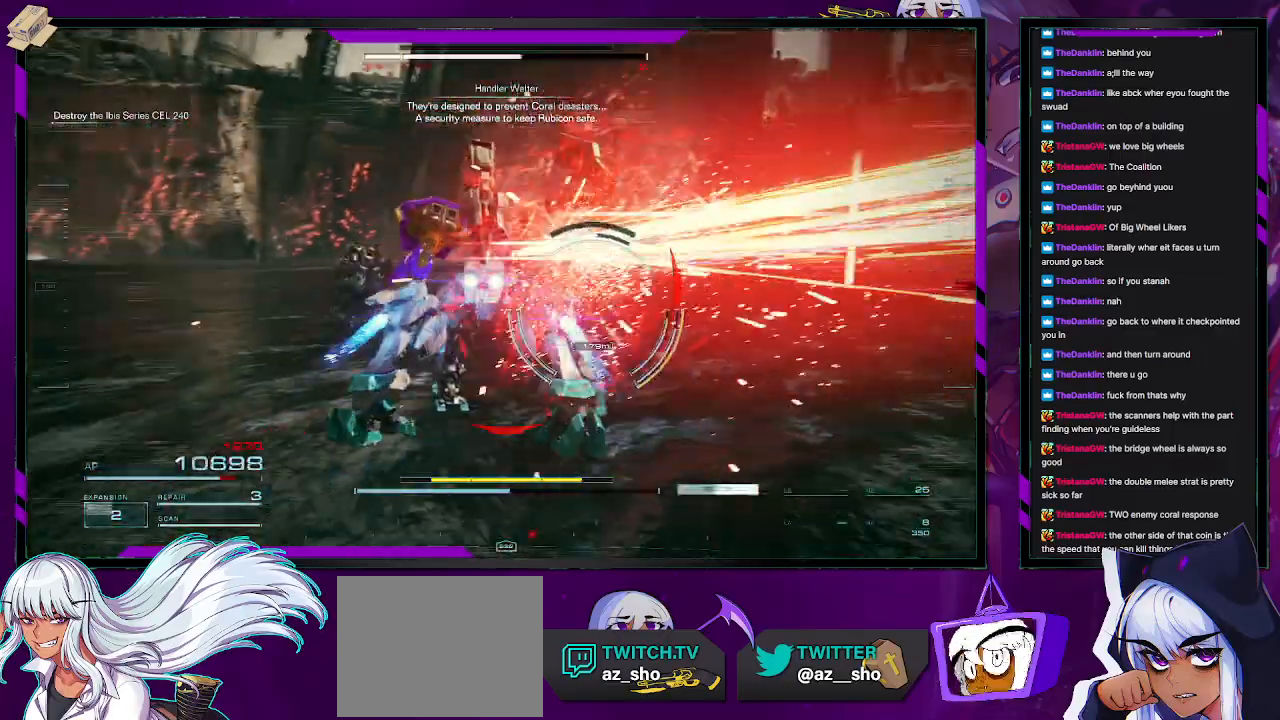
{"buttons": ["L2", "R2"], "left_stick": "up", "right_stick": "center", "events": [[217, "right_stick", "center"], [300, "left_stick", "up"]]}
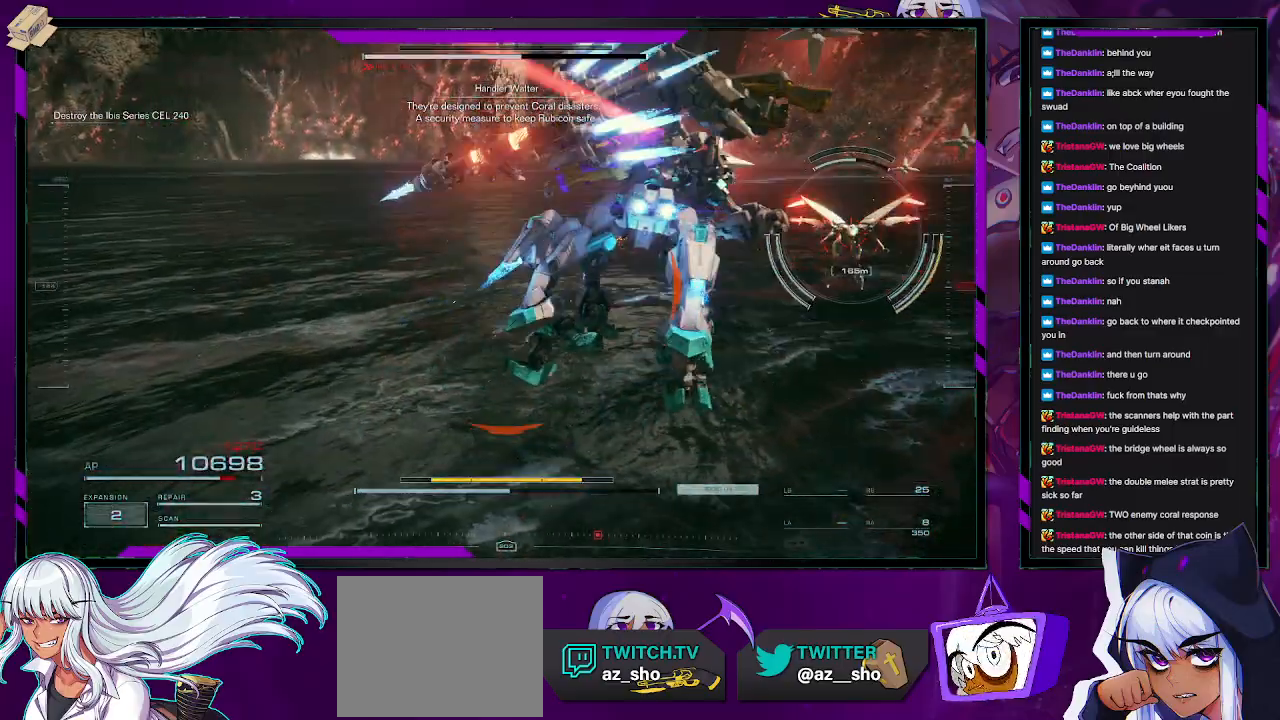
{"buttons": ["L2", "R2"], "left_stick": "up", "right_stick": "center", "events": []}
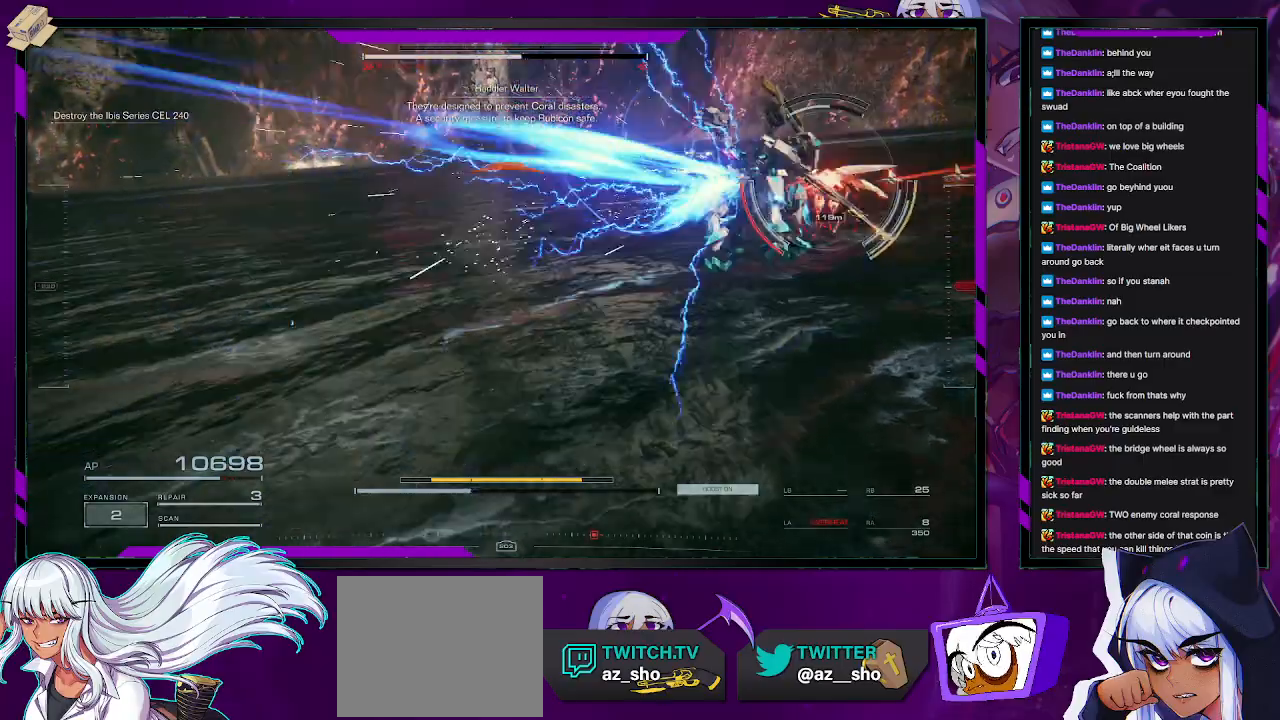
{"buttons": ["L2", "R2"], "left_stick": "up-right", "right_stick": "right", "events": [[417, "left_stick", "up-right"], [433, "right_stick", "right"]]}
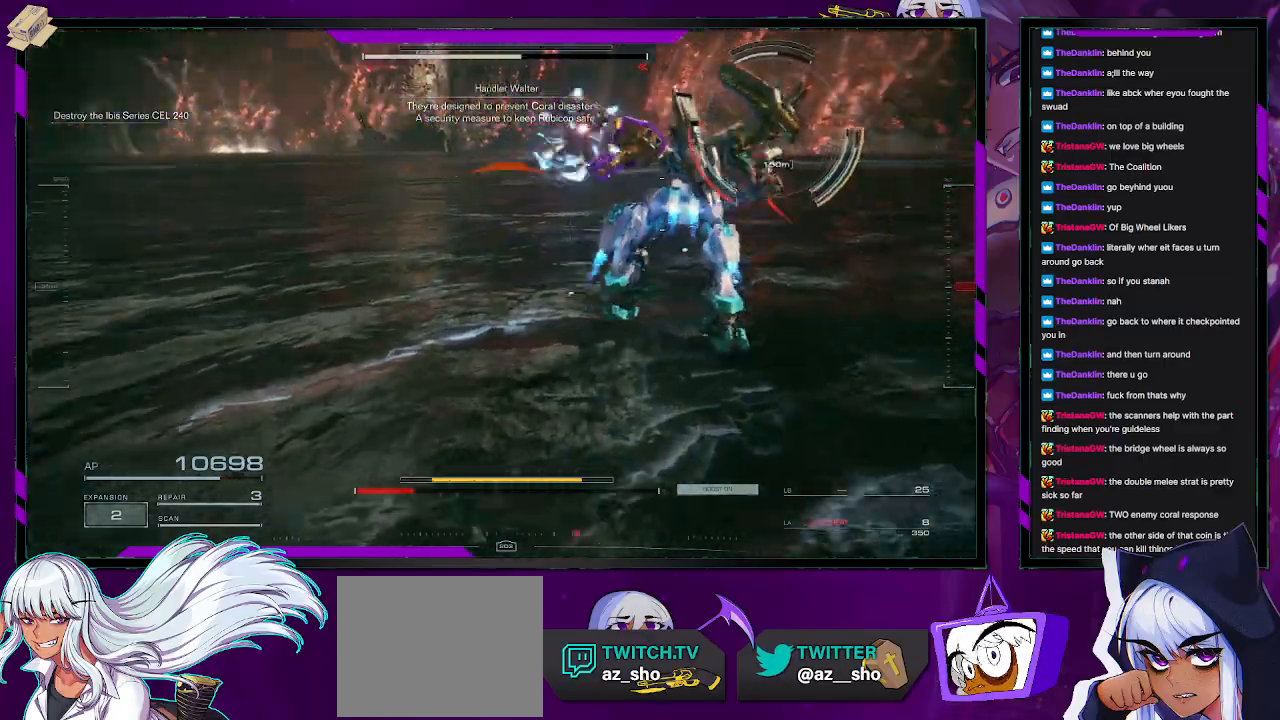
{"buttons": ["L2", "R2"], "left_stick": "up", "right_stick": "center", "events": [[117, "right_stick", "center"], [183, "left_stick", "up"]]}
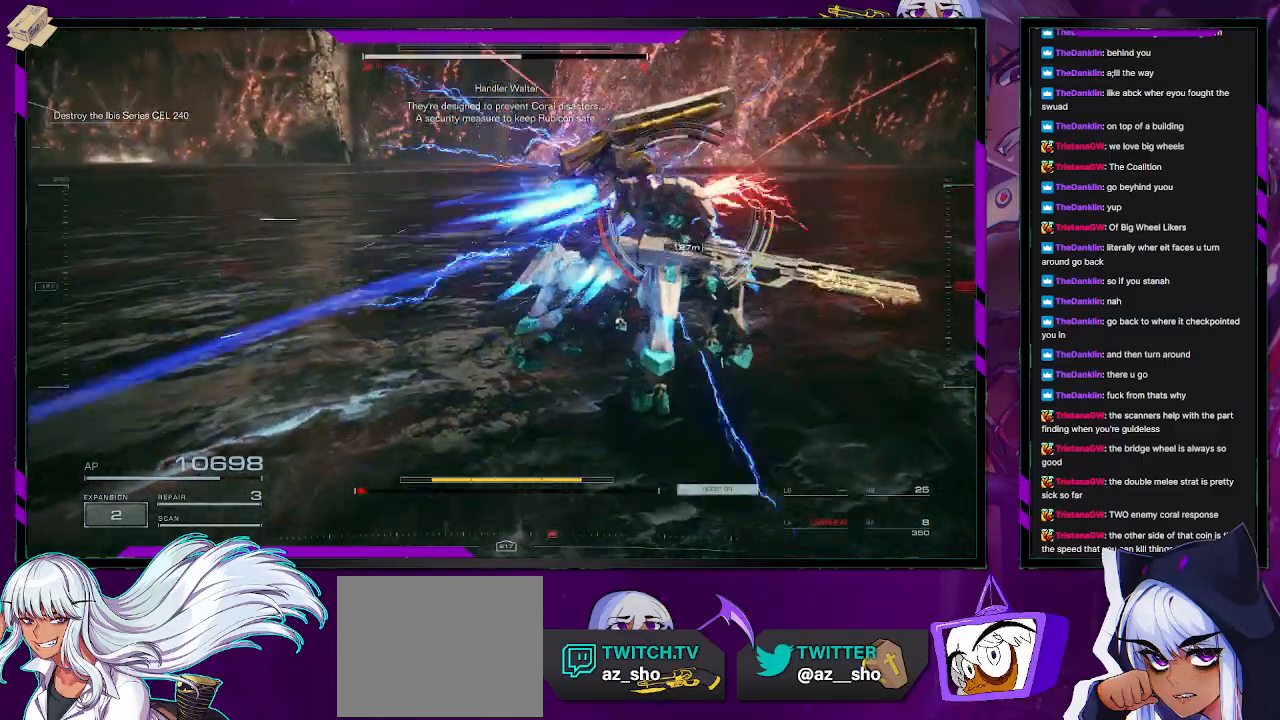
{"buttons": ["R2"], "left_stick": "up-left", "right_stick": "down-right", "events": [[83, "L2", "up"], [117, "right_stick", "down-right"], [250, "R2", "up"], [250, "left_stick", "up-left"], [283, "right_stick", "center"], [333, "R2", "down"], [417, "R2", "up"], [467, "R2", "down"], [467, "right_stick", "down-right"]]}
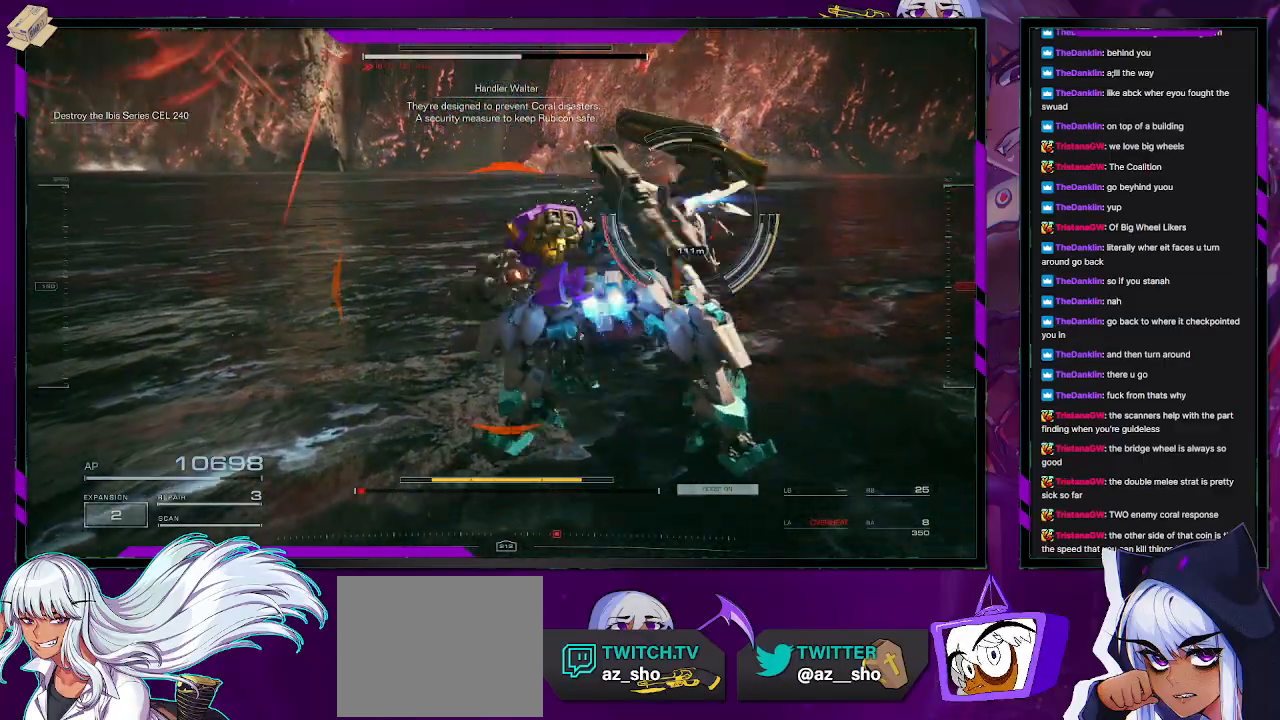
{"buttons": ["R2"], "left_stick": "up-left", "right_stick": "center", "events": [[200, "right_stick", "center"]]}
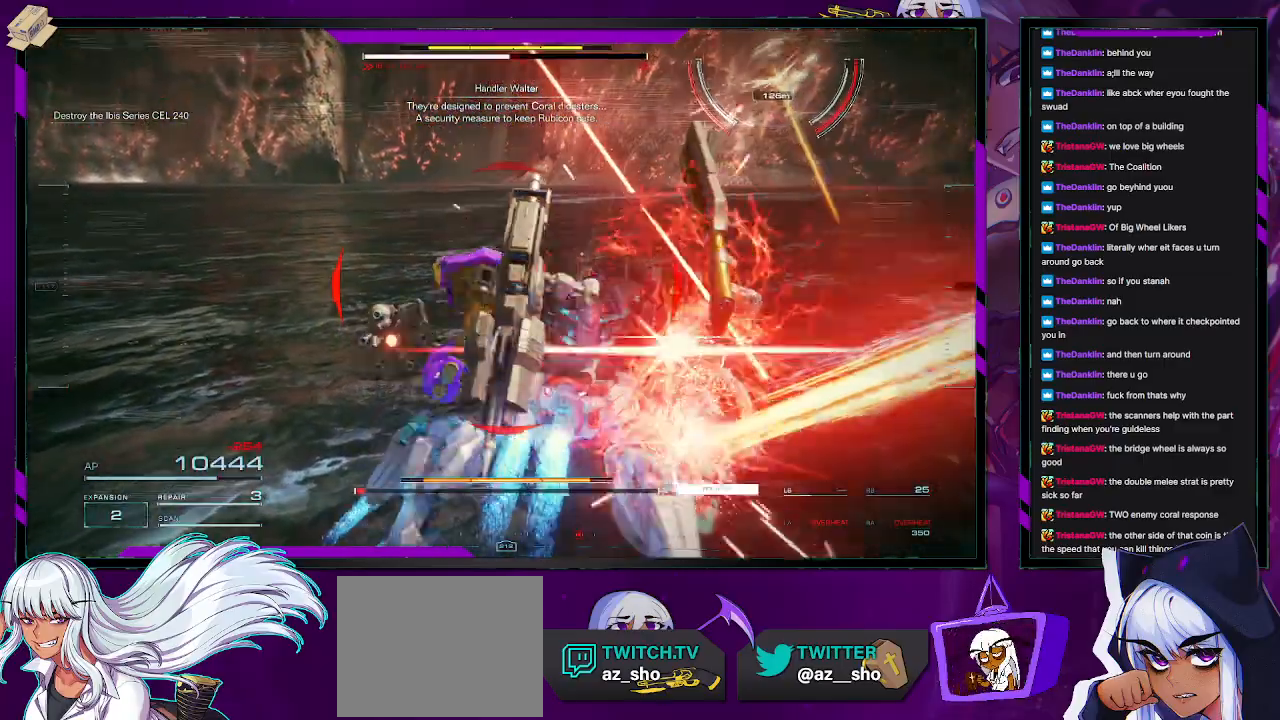
{"buttons": ["R2"], "left_stick": "up-left", "right_stick": "right", "events": [[17, "X", "down"], [150, "X", "up"], [450, "right_stick", "right"]]}